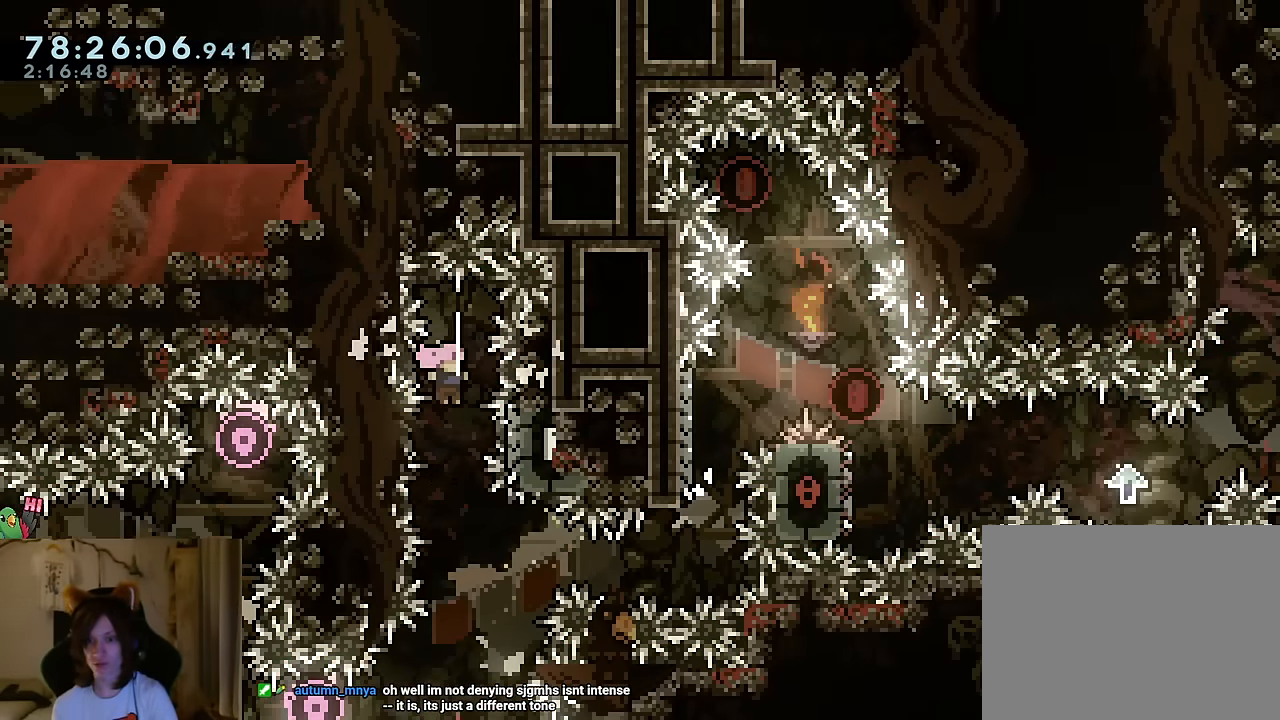
Gameplay with a controller (Nintendo layout); each line is a JSON object with the inputs held at the frame after it. "events" lists button and stick changes between this image and that frame as [ms after this image, input, new state], when the widget could be followed in between. Not read: HOME L1 L3 R1 R3 SELECT.
{"buttons": [], "left_stick": "center", "right_stick": "center", "events": [[267, "left_stick", "right"], [350, "Y", "down"], [500, "L2", "up"], [500, "Y", "up"], [500, "left_stick", "center"]]}
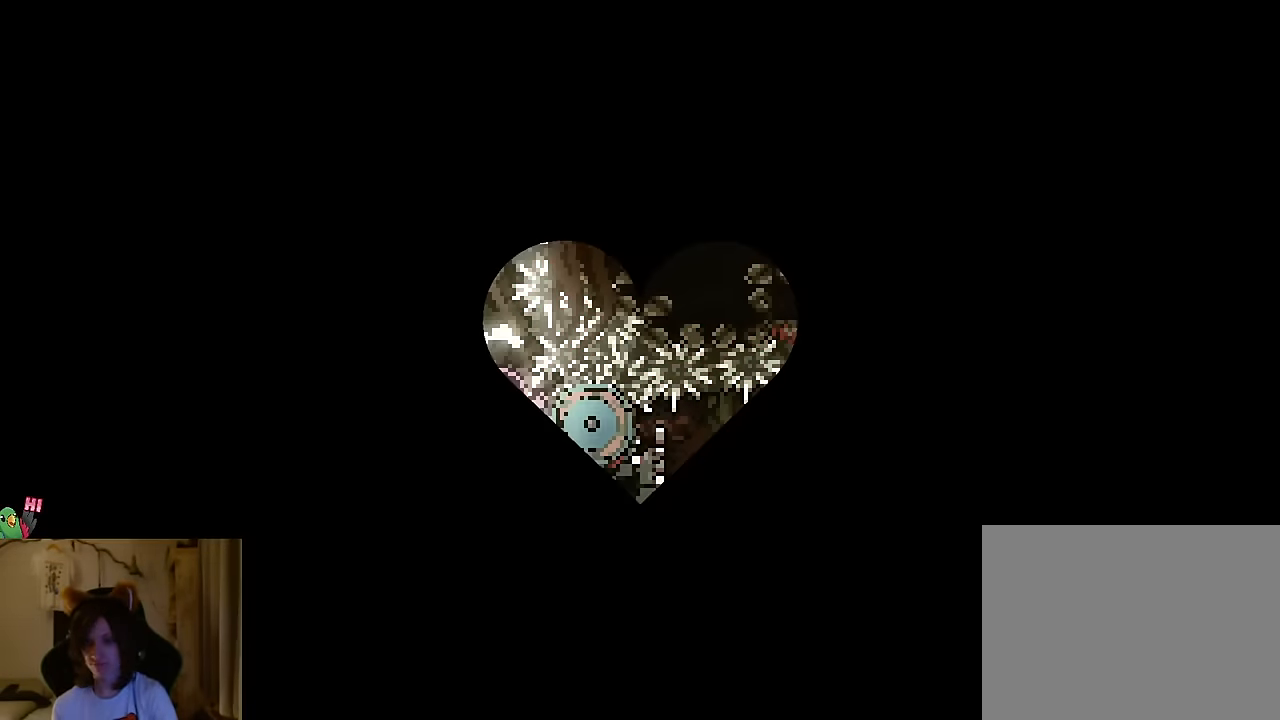
{"buttons": ["L2"], "left_stick": "center", "right_stick": "center", "events": [[34, "L2", "down"], [251, "L2", "up"], [451, "L2", "down"]]}
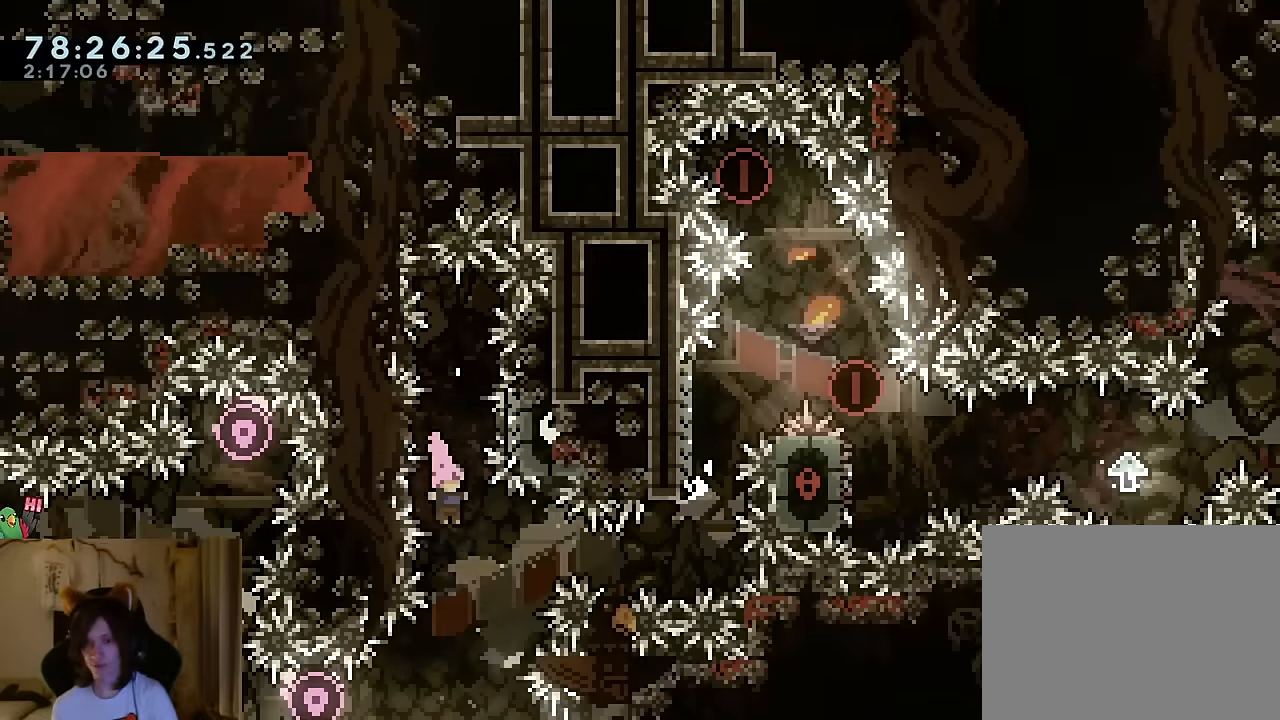
{"buttons": ["Y"], "left_stick": "up", "right_stick": "center", "events": [[17, "left_stick", "right"], [67, "Y", "down"], [217, "Y", "up"], [333, "L2", "up"], [417, "left_stick", "up"], [467, "Y", "down"]]}
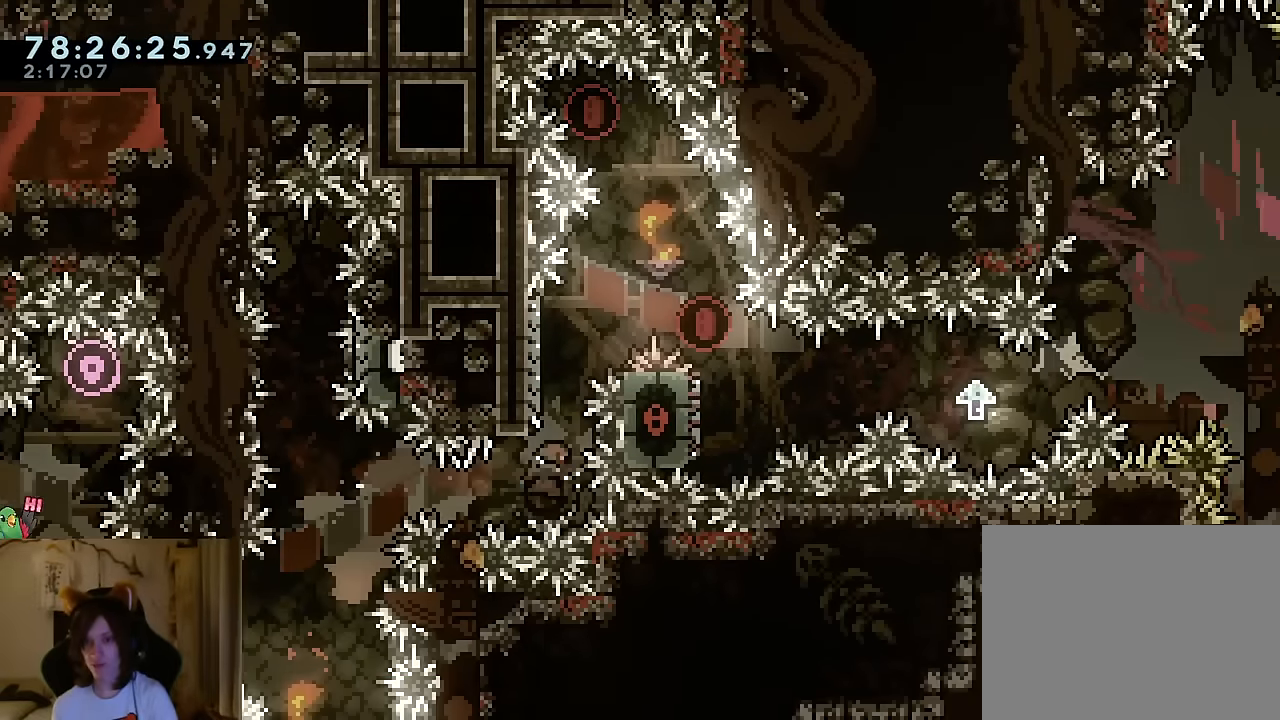
{"buttons": ["B"], "left_stick": "up-left", "right_stick": "center", "events": [[50, "Y", "up"], [100, "left_stick", "center"], [150, "B", "down"], [451, "left_stick", "up-left"]]}
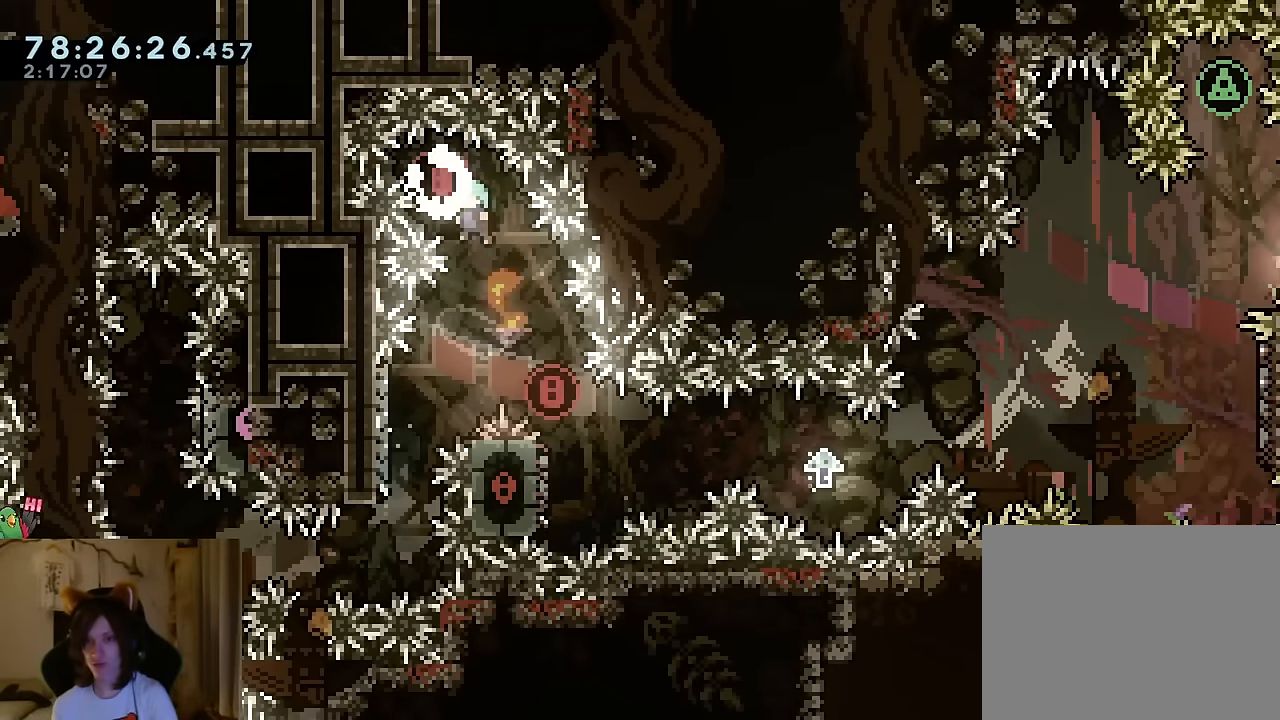
{"buttons": [], "left_stick": "center", "right_stick": "center", "events": [[33, "left_stick", "center"], [133, "START", "down"], [200, "START", "up"], [333, "B", "up"], [350, "left_stick", "right"], [400, "Y", "down"], [450, "Y", "up"], [467, "left_stick", "center"]]}
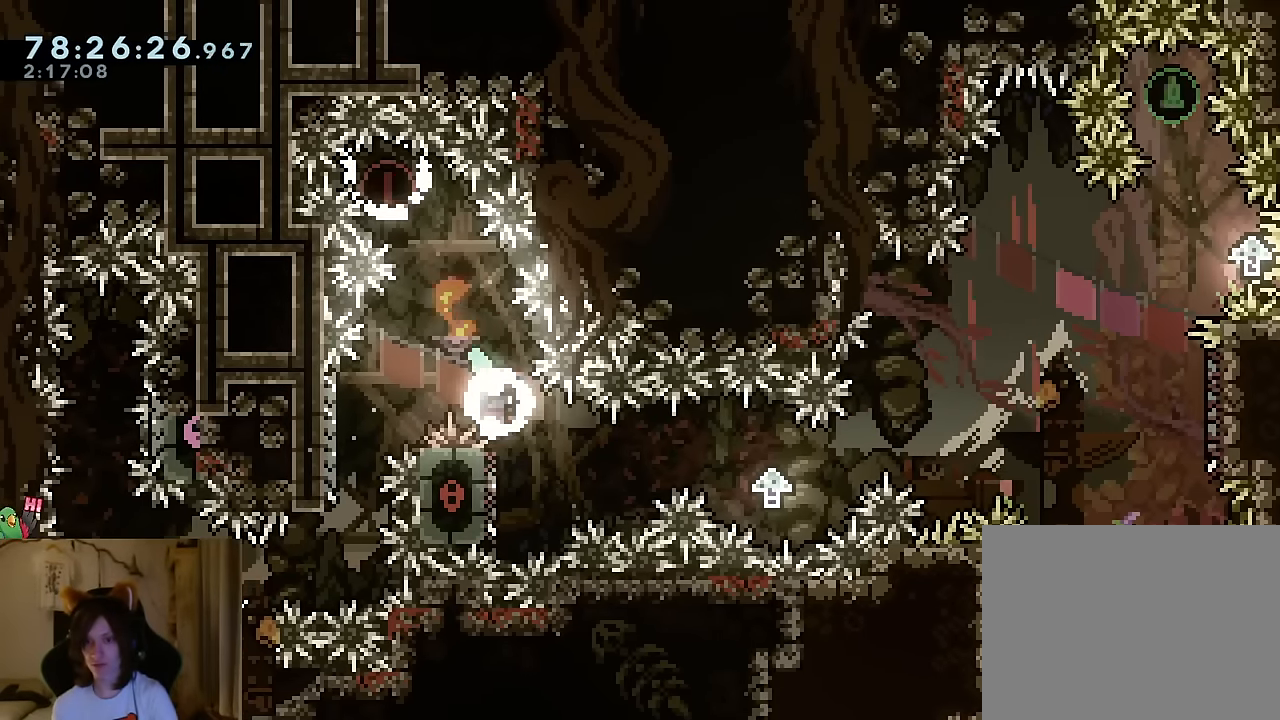
{"buttons": [], "left_stick": "right", "right_stick": "center"}
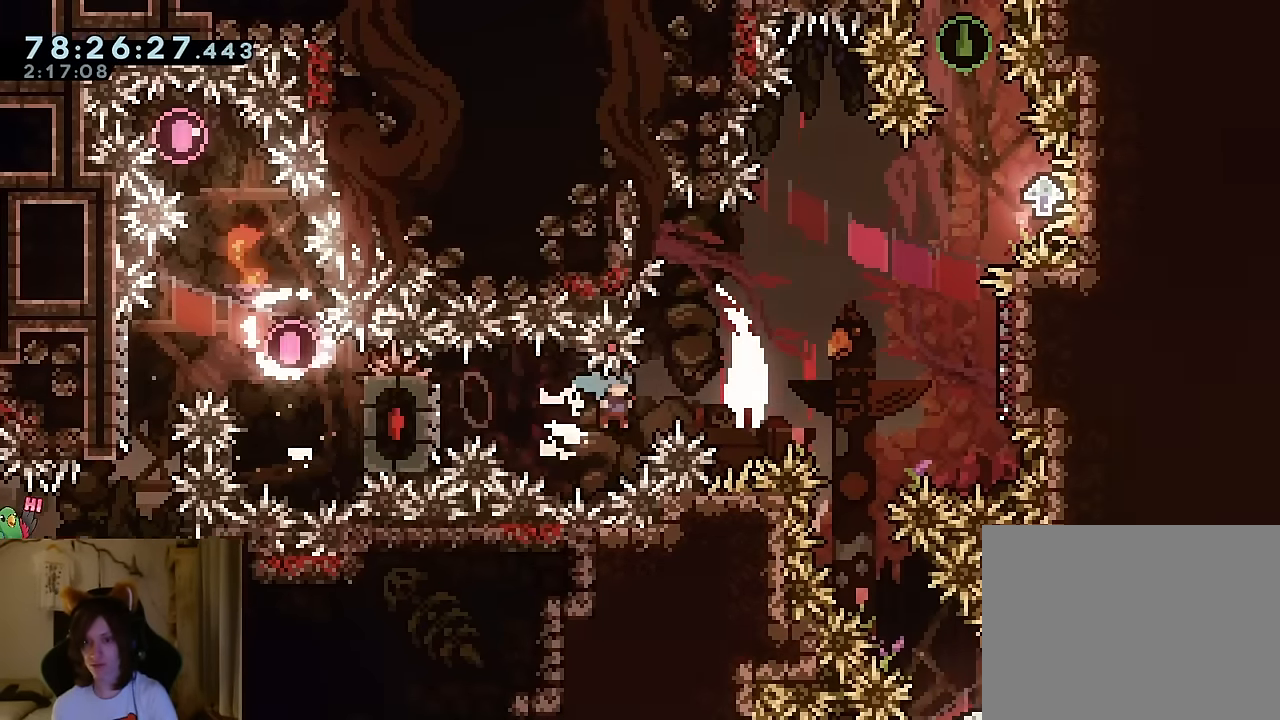
{"buttons": [], "left_stick": "center", "right_stick": "center", "events": [[33, "B", "down"], [183, "B", "up"], [417, "left_stick", "center"]]}
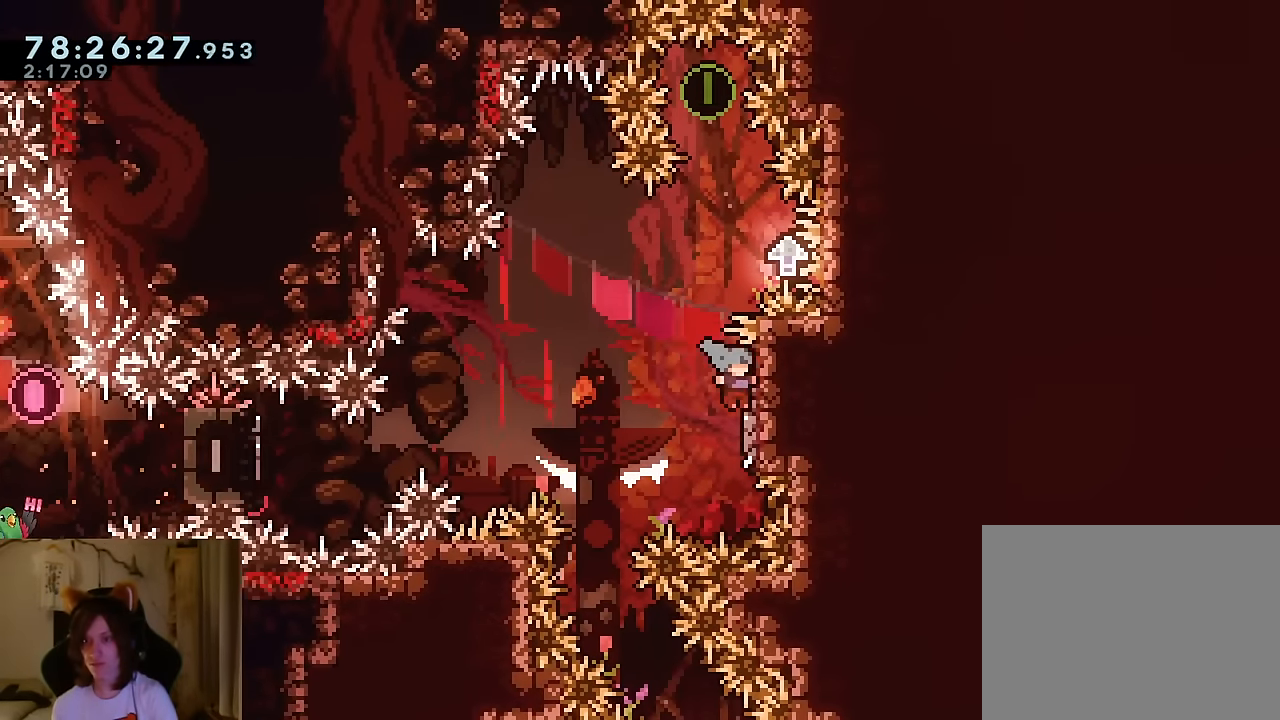
{"buttons": ["B"], "left_stick": "center", "right_stick": "center", "events": [[34, "B", "down"], [251, "left_stick", "right"], [484, "left_stick", "center"]]}